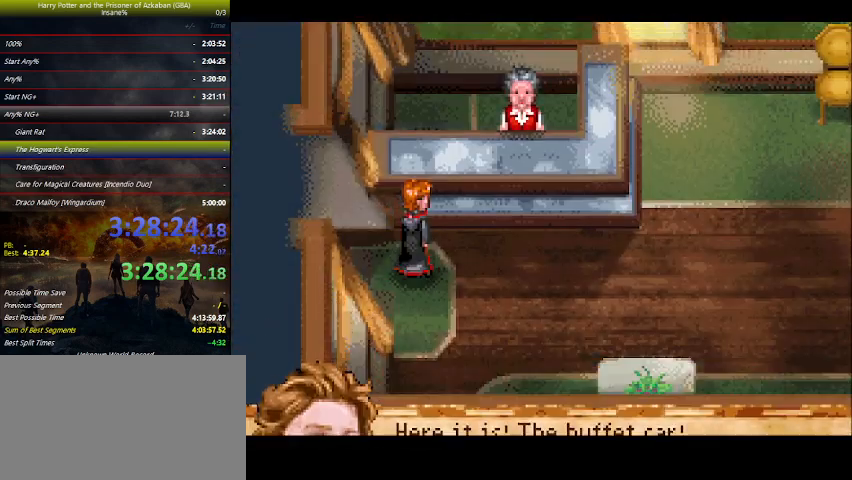
Gameplay with keyboard and mouse; each line is a JSON object with the keys held at the frame after it. "events" lists presses ("down") and releases ("up") of "a", "ctrl", "d", "down", "e", "escape", "f", "f1", "f4", "left", "q", "r", "return", "right", "s", "shift", "space", "tab", "up", "w" and "z" between this image and that frame as [ms after this image, input, new state], when the widget could be followed in between. No other keys are recorded. Mouse buttons are not recorded. Not read: mouse_move.
{"keys": ["right", "space", "up"], "events": [[433, "space", "down"]]}
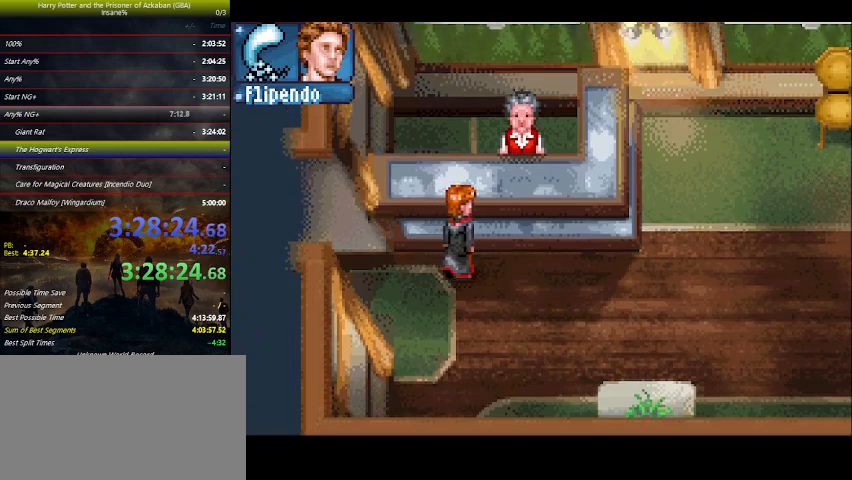
{"keys": ["left"], "events": [[67, "space", "up"], [67, "up", "up"], [100, "space", "down"], [200, "space", "up"], [233, "left", "down"], [233, "right", "up"], [267, "space", "down"], [333, "space", "up"], [367, "space", "down"], [433, "space", "up"], [467, "space", "down"], [500, "space", "up"]]}
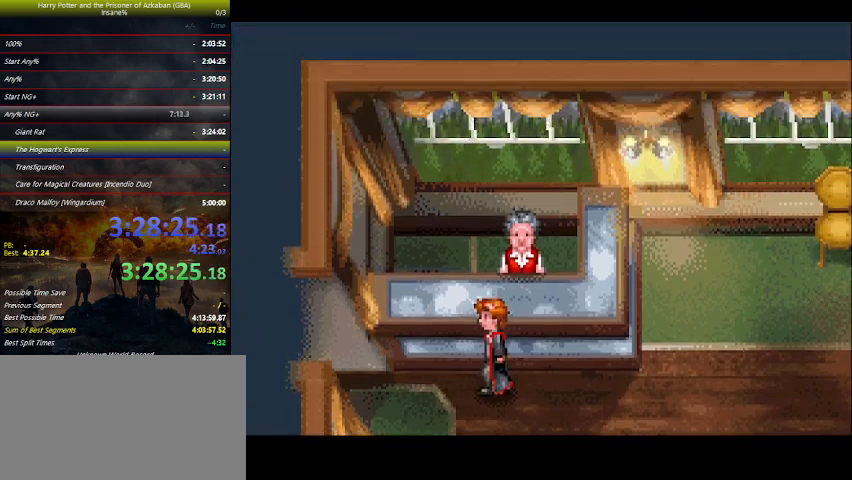
{"keys": ["left", "space"], "events": [[167, "space", "down"], [200, "space", "up"], [300, "space", "down"], [333, "space", "up"], [400, "space", "down"], [433, "space", "up"], [500, "space", "down"]]}
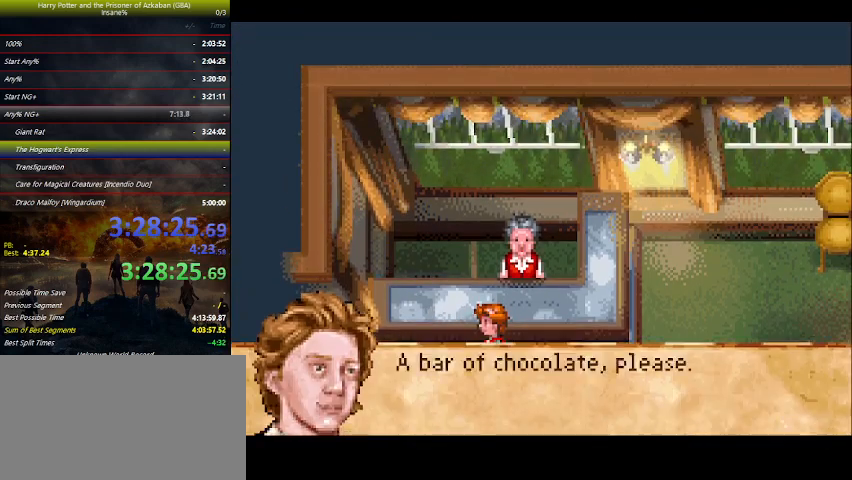
{"keys": ["left", "space"], "events": [[33, "space", "up"], [133, "space", "down"], [167, "space", "up"], [300, "space", "down"], [400, "space", "up"], [467, "space", "down"]]}
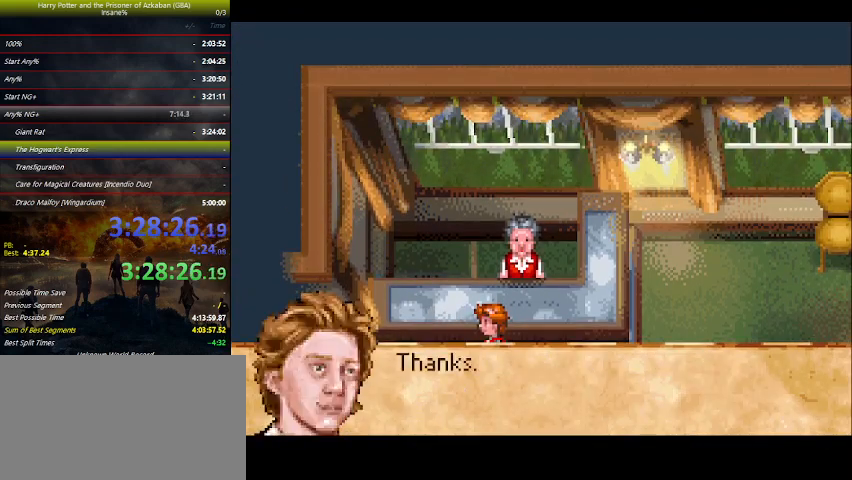
{"keys": ["left"], "events": [[100, "space", "up"], [133, "space", "down"], [267, "space", "up"], [300, "space", "down"], [367, "space", "up"]]}
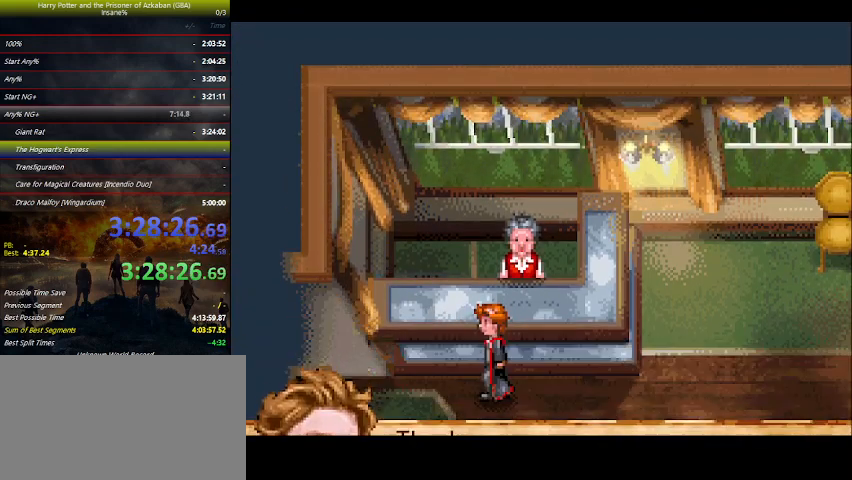
{"keys": ["left"], "events": []}
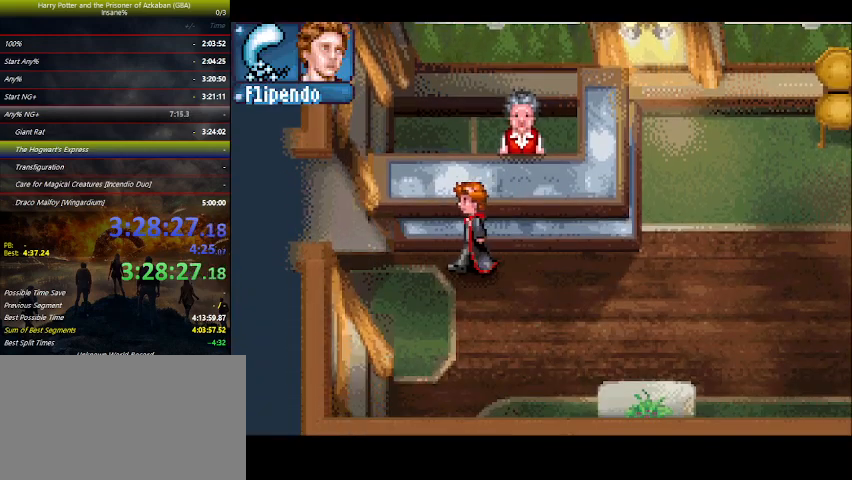
{"keys": ["left"], "events": []}
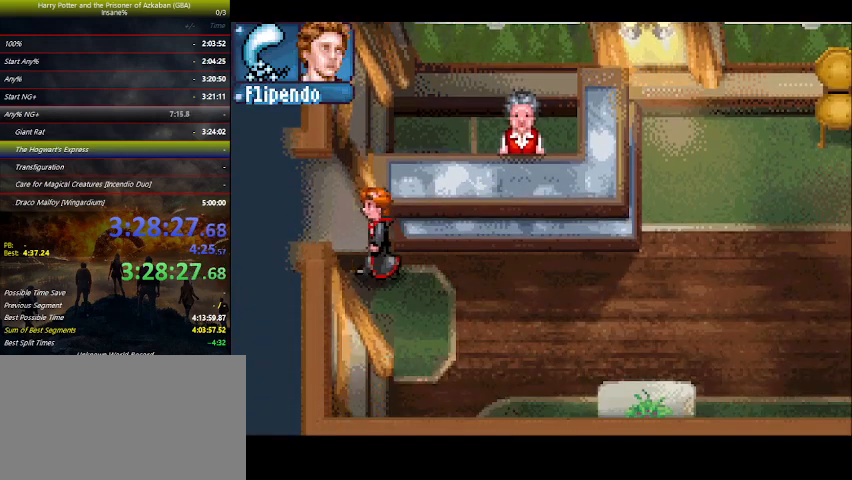
{"keys": ["left"], "events": []}
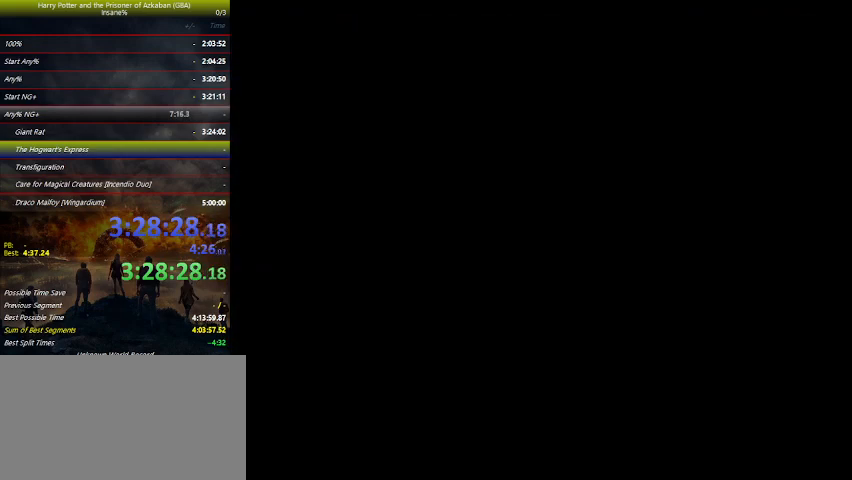
{"keys": ["left"], "events": []}
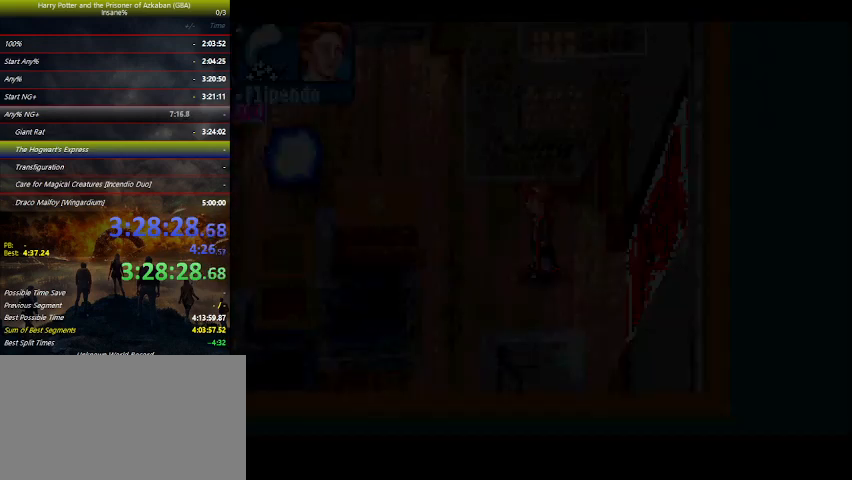
{"keys": ["left", "up"], "events": [[233, "up", "down"]]}
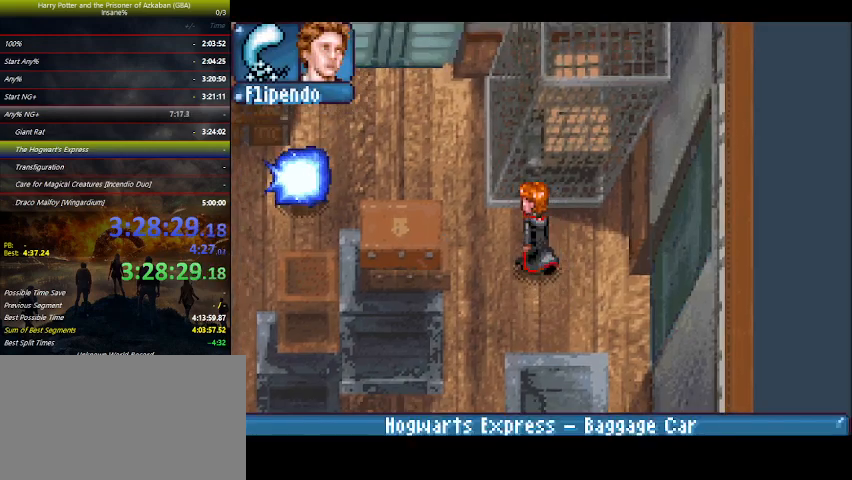
{"keys": ["left"], "events": [[267, "up", "up"]]}
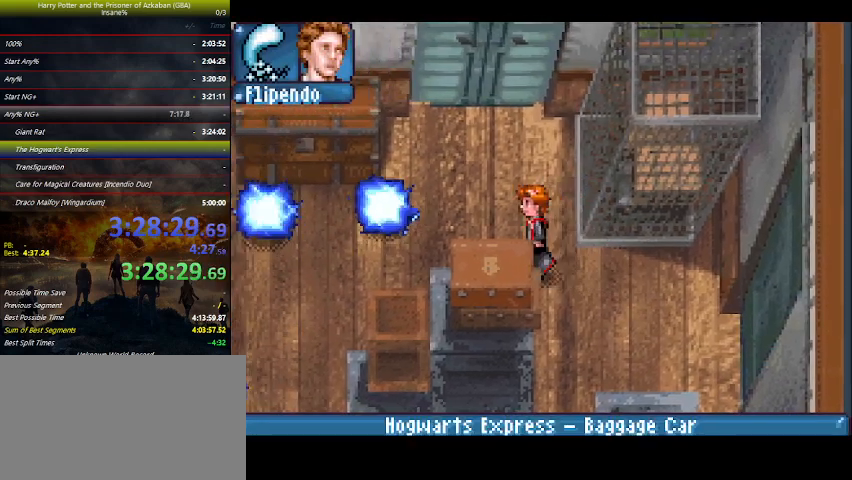
{"keys": ["down", "left"], "events": [[500, "down", "down"]]}
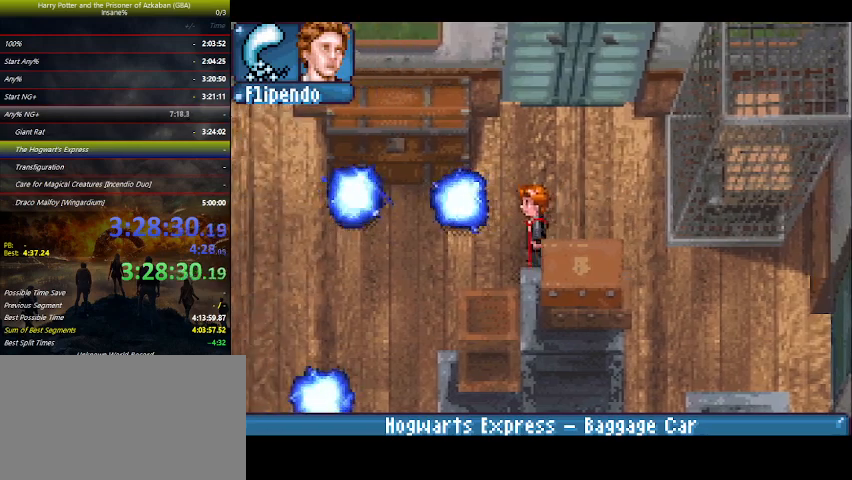
{"keys": ["left"], "events": [[367, "down", "up"]]}
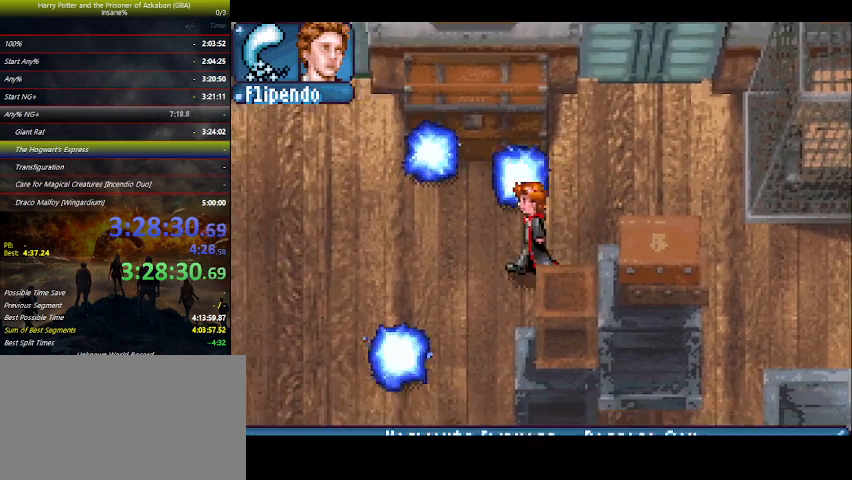
{"keys": ["left"], "events": []}
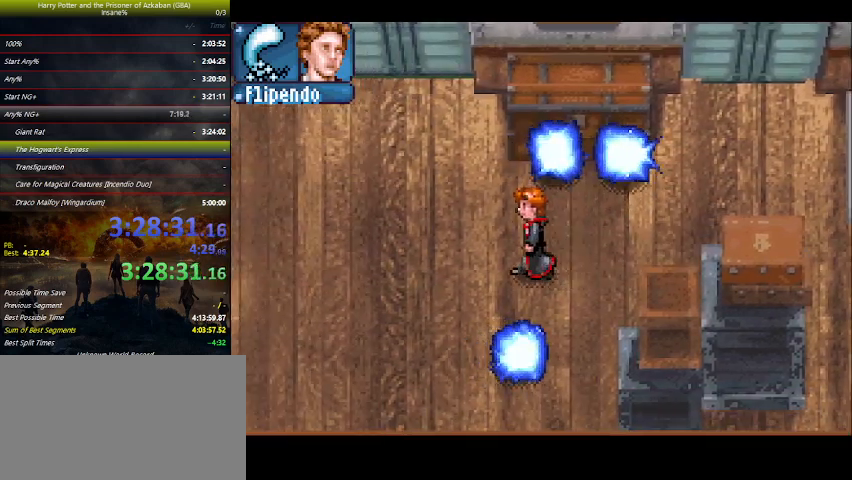
{"keys": ["left"], "events": []}
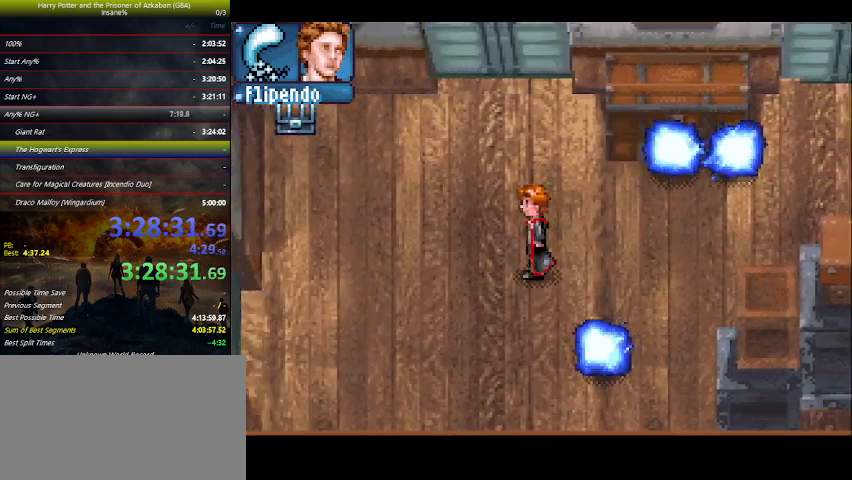
{"keys": ["left"], "events": []}
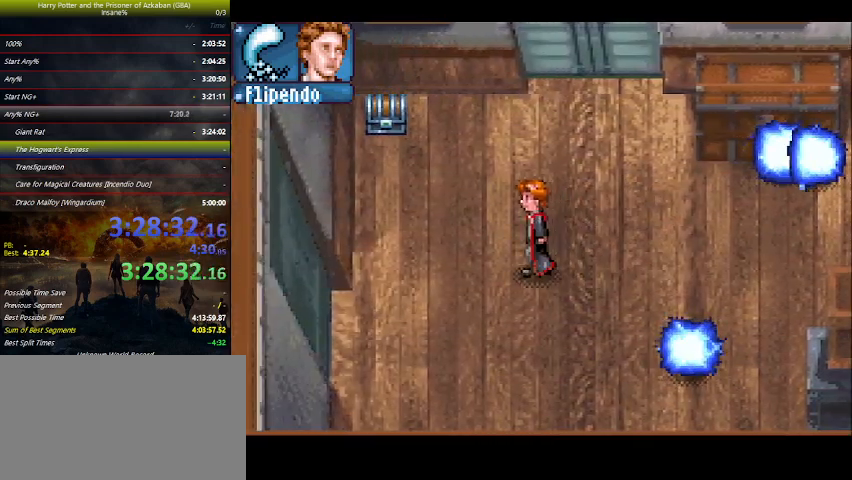
{"keys": ["left"], "events": []}
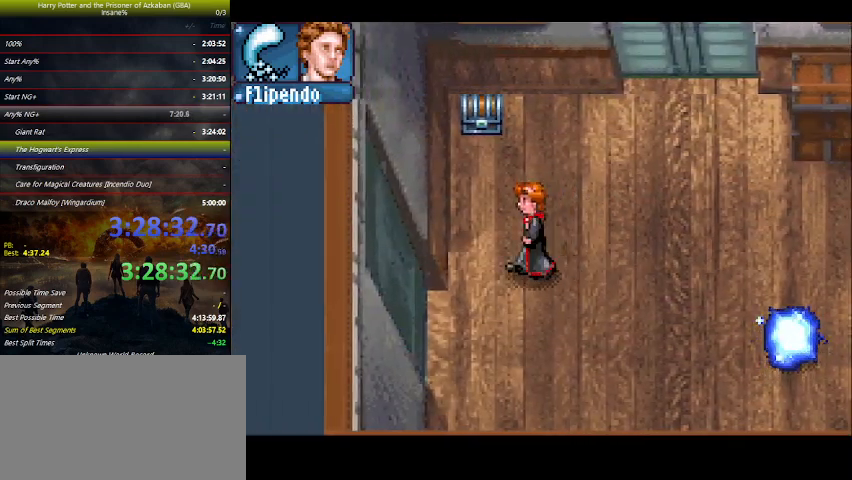
{"keys": ["left"], "events": [[267, "down", "down"], [400, "down", "up"]]}
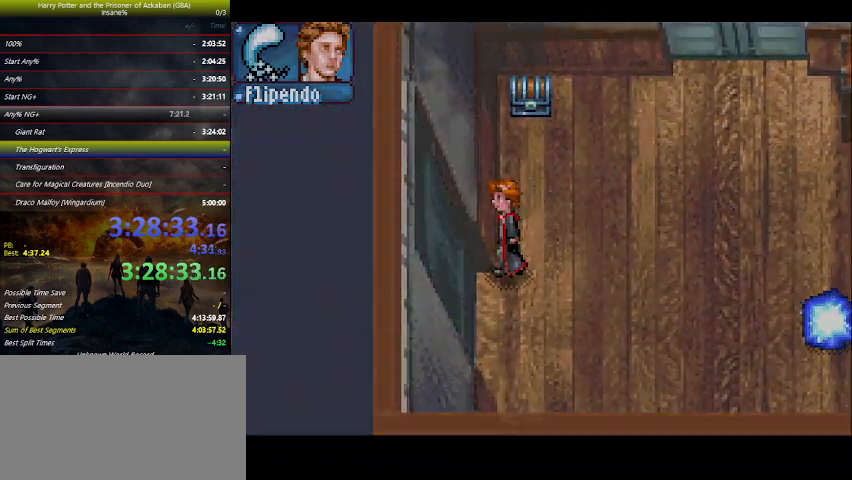
{"keys": ["left"], "events": []}
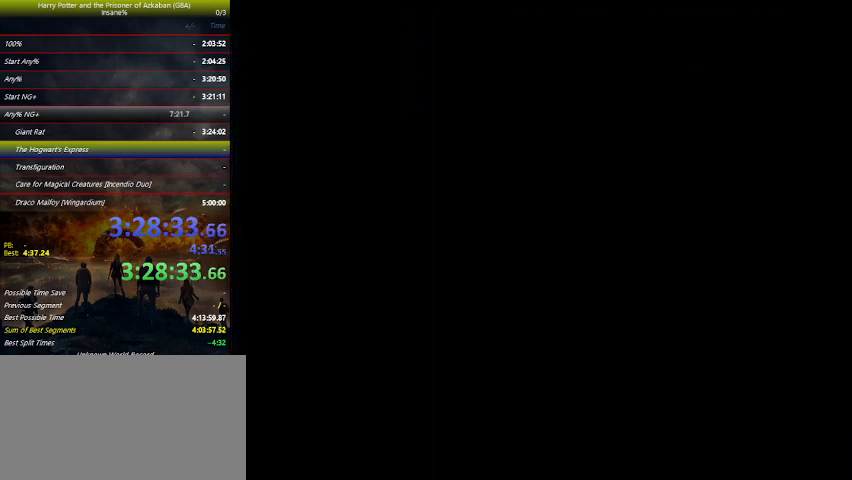
{"keys": ["left", "up"], "events": [[100, "up", "down"]]}
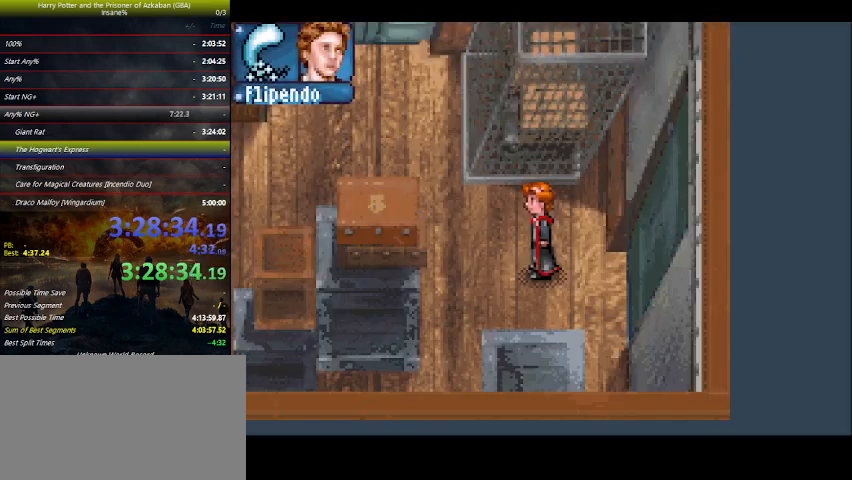
{"keys": ["left"], "events": [[367, "up", "up"]]}
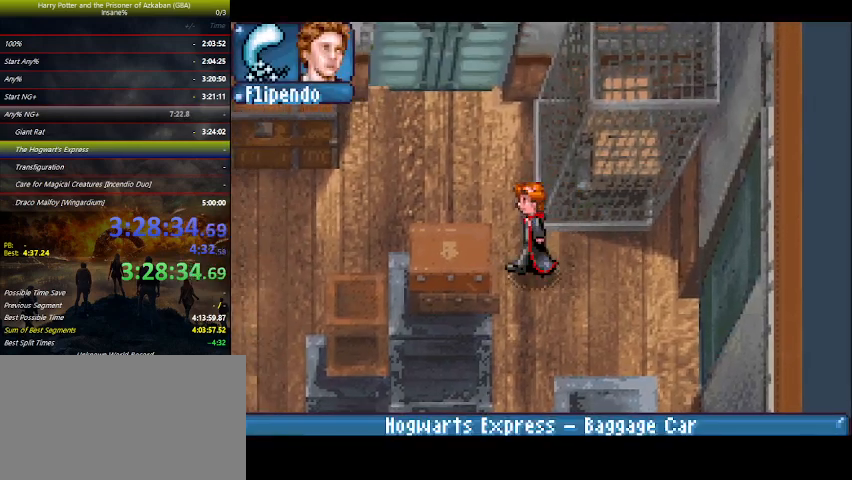
{"keys": ["left"], "events": []}
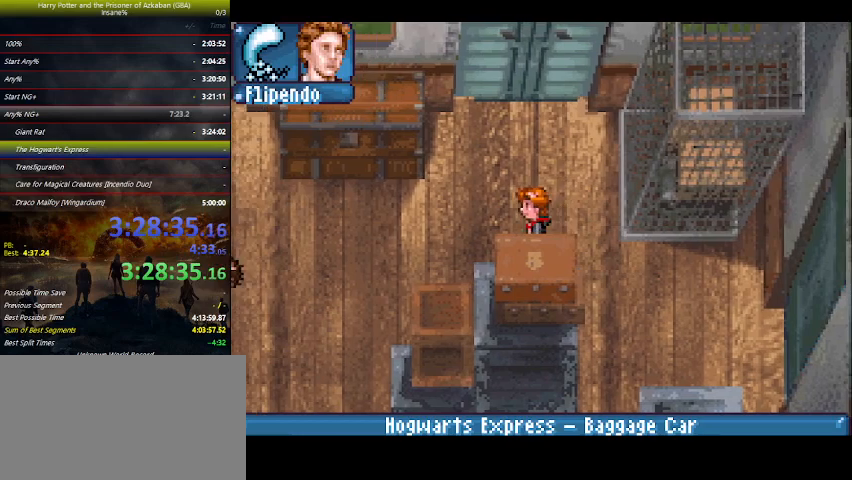
{"keys": ["left"], "events": []}
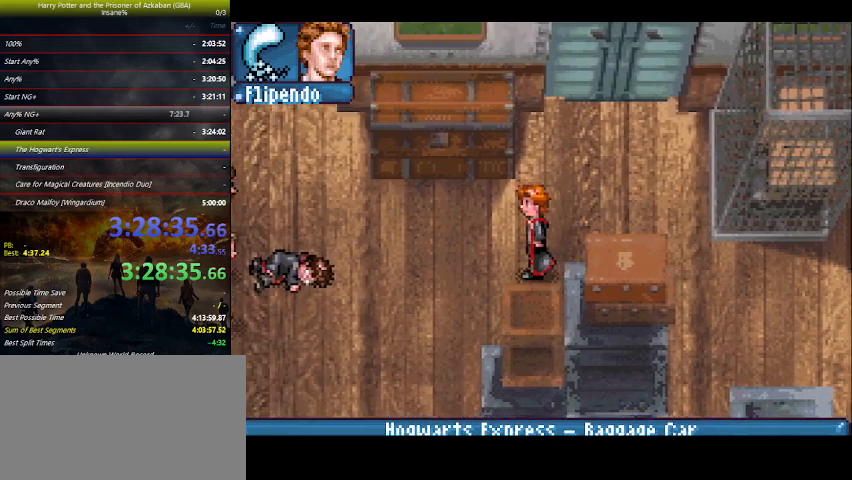
{"keys": ["left"], "events": []}
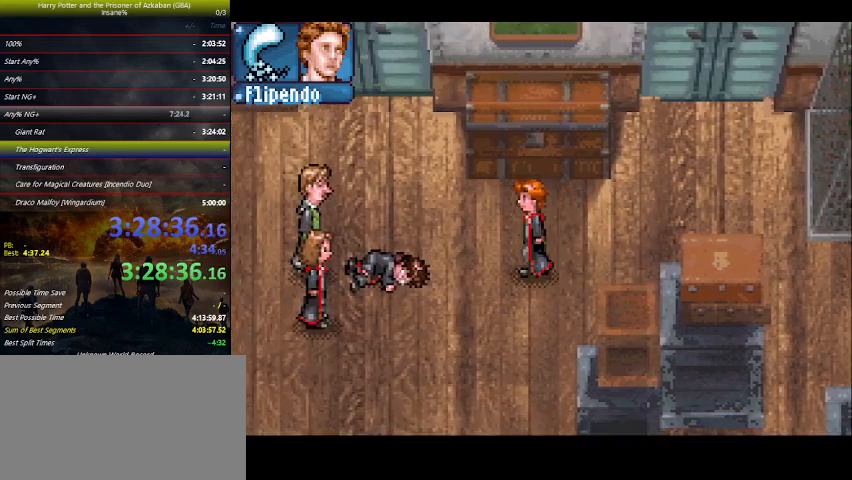
{"keys": ["left"], "events": []}
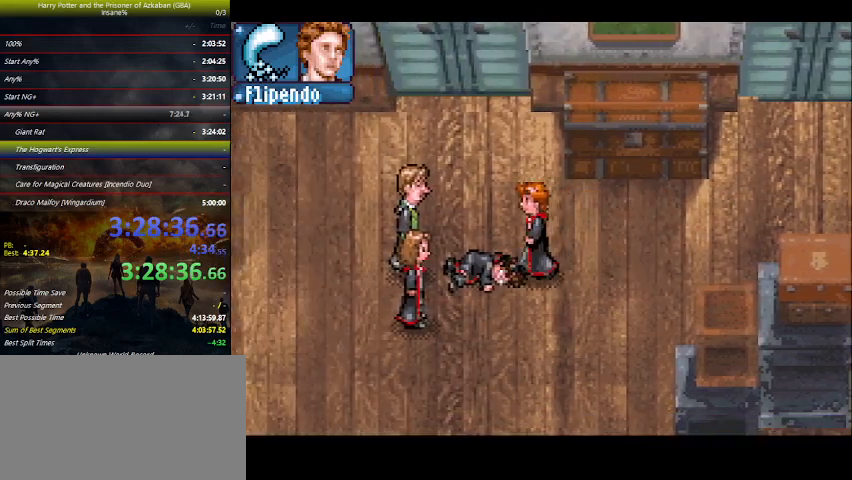
{"keys": [], "events": [[67, "left", "up"], [200, "space", "down"], [333, "space", "up"], [400, "space", "down"], [467, "space", "up"]]}
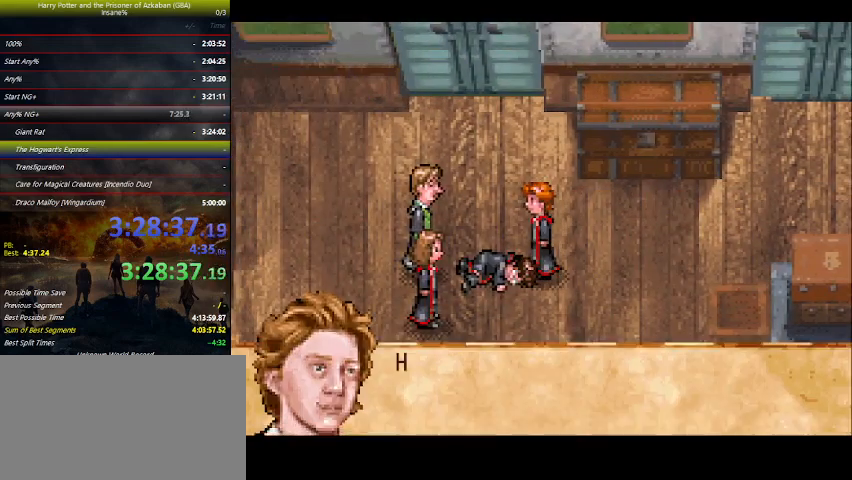
{"keys": ["space"], "events": [[33, "space", "down"], [167, "space", "up"], [200, "space", "down"], [267, "space", "up"], [300, "space", "down"], [367, "space", "up"], [400, "space", "down"], [433, "space", "up"], [467, "space", "down"]]}
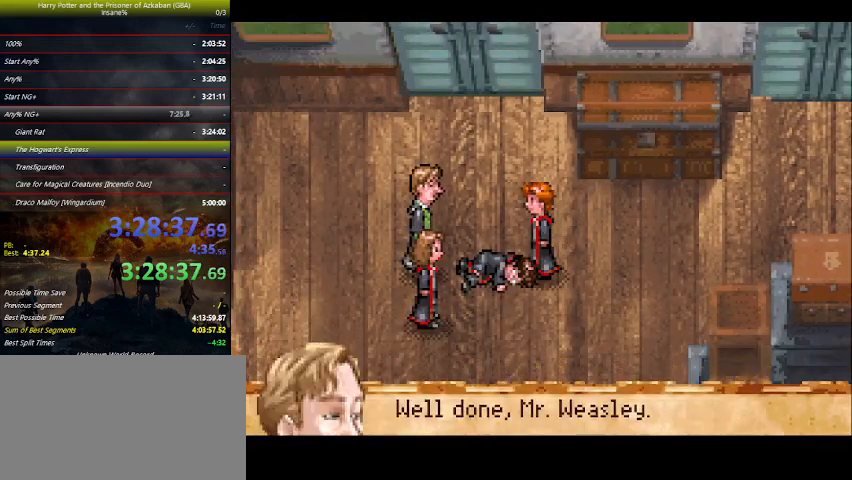
{"keys": [], "events": [[33, "space", "up"], [67, "space", "down"], [133, "space", "up"], [267, "space", "down"], [300, "space", "up"], [367, "space", "down"], [400, "space", "up"], [433, "space", "down"], [500, "space", "up"]]}
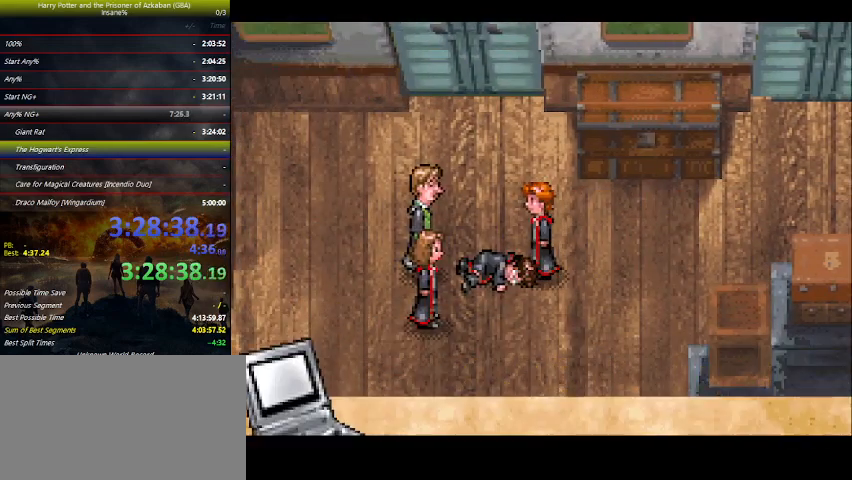
{"keys": [], "events": [[33, "space", "down"], [100, "space", "up"], [133, "space", "down"], [200, "space", "up"], [333, "space", "down"], [400, "space", "up"]]}
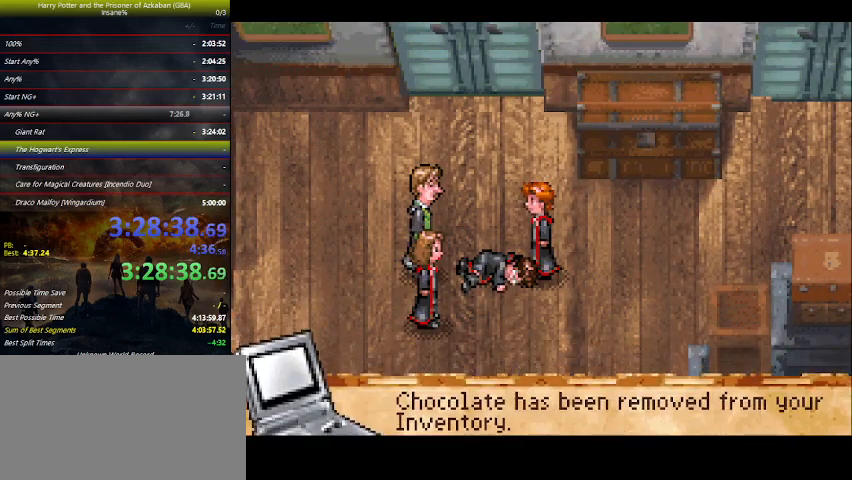
{"keys": ["space"], "events": [[33, "space", "down"], [67, "space", "up"], [200, "space", "down"], [233, "space", "up"], [300, "space", "down"], [333, "space", "up"], [400, "space", "down"], [433, "space", "up"], [500, "space", "down"]]}